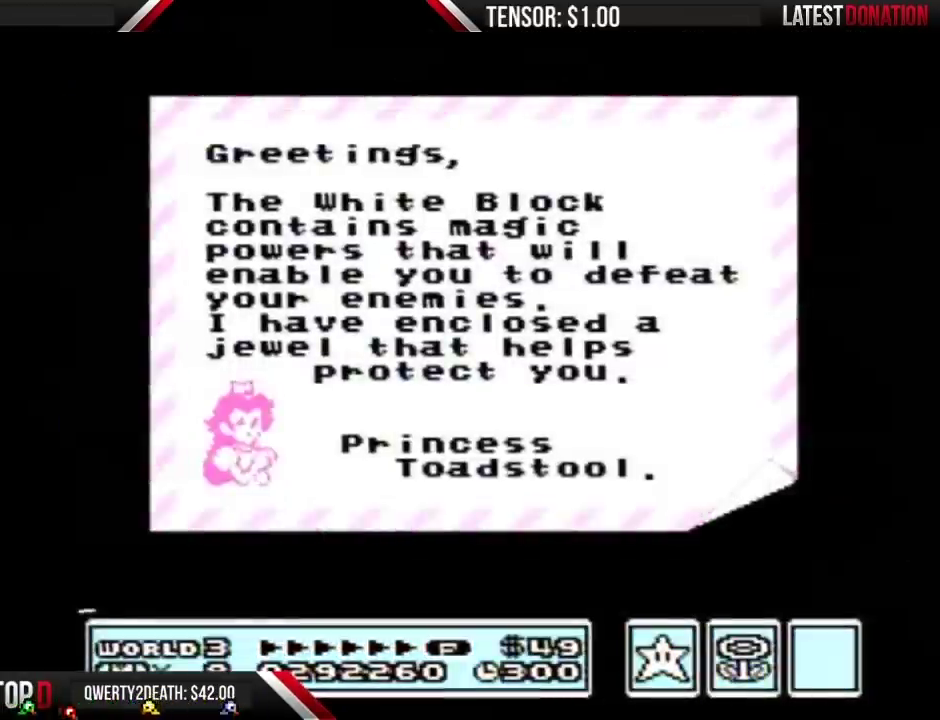
Gameplay with a controller (Nintendo layout); each line is a JSON object with the inputs held at the frame after it. "events" lists button and stick changes between this image and that frame as [ms after this image, input, new state], when the widget could be followed in between. Not read: L3 R3.
{"buttons": ["A"], "events": [[167, "A", "down"], [233, "A", "up"], [417, "A", "down"]]}
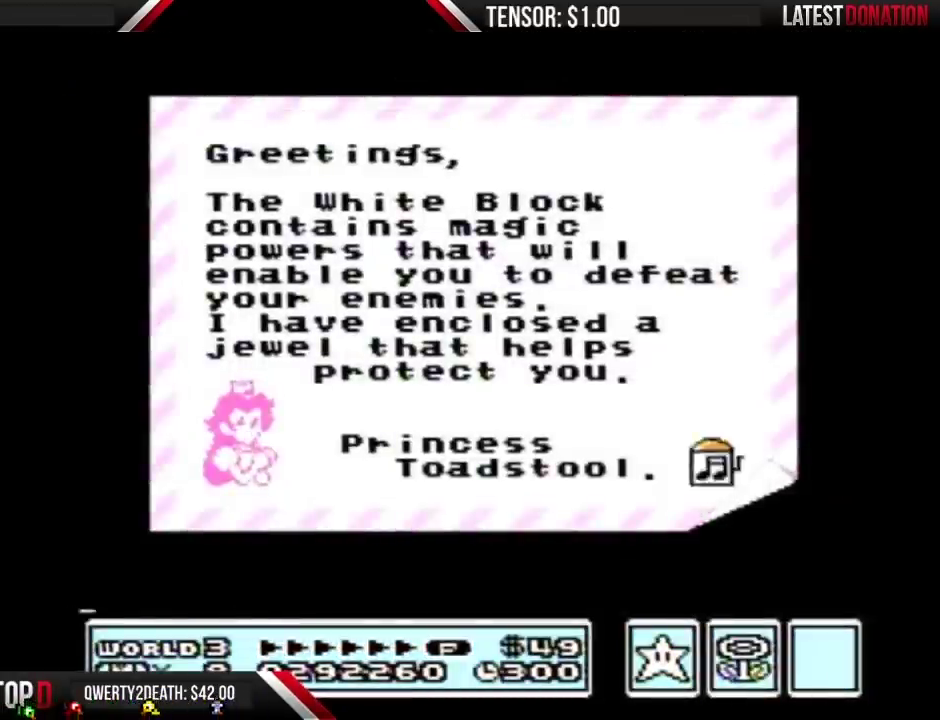
{"buttons": [], "events": [[200, "A", "up"], [267, "A", "down"], [417, "A", "up"]]}
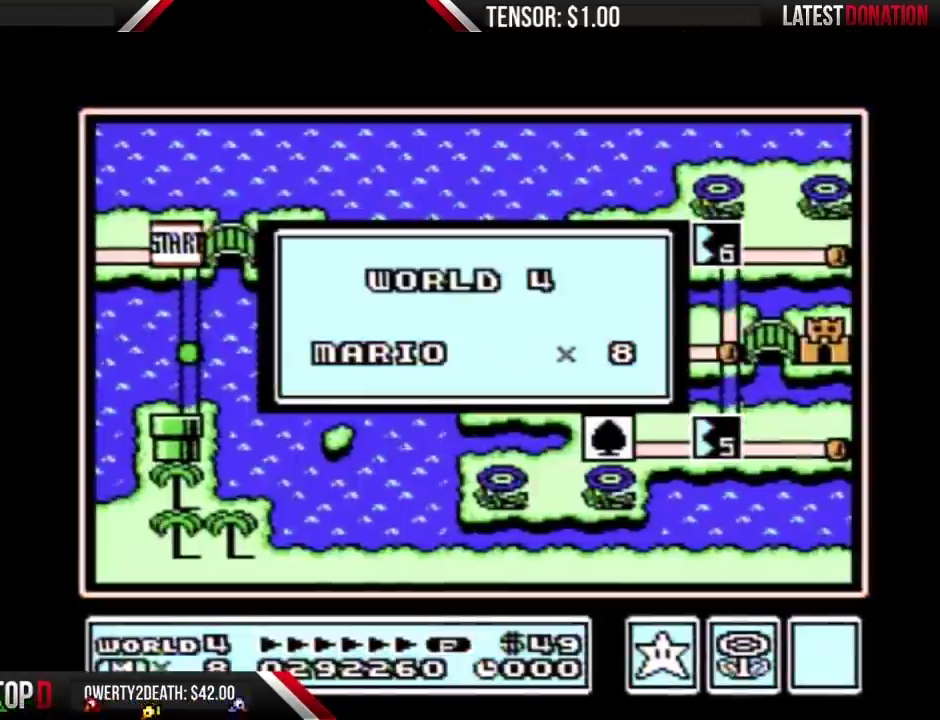
{"buttons": [], "events": []}
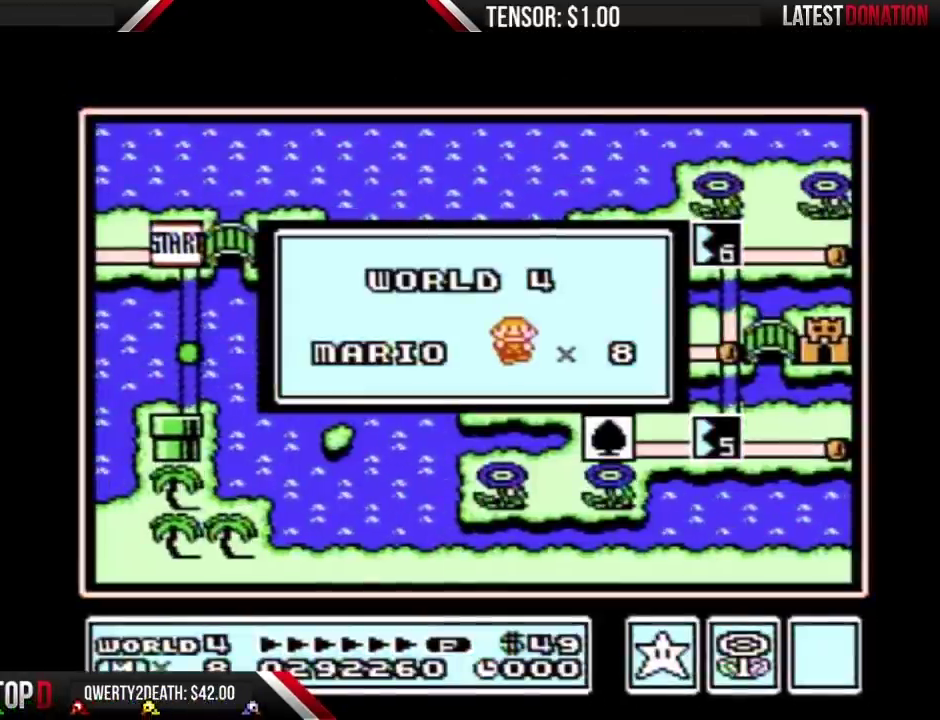
{"buttons": [], "events": []}
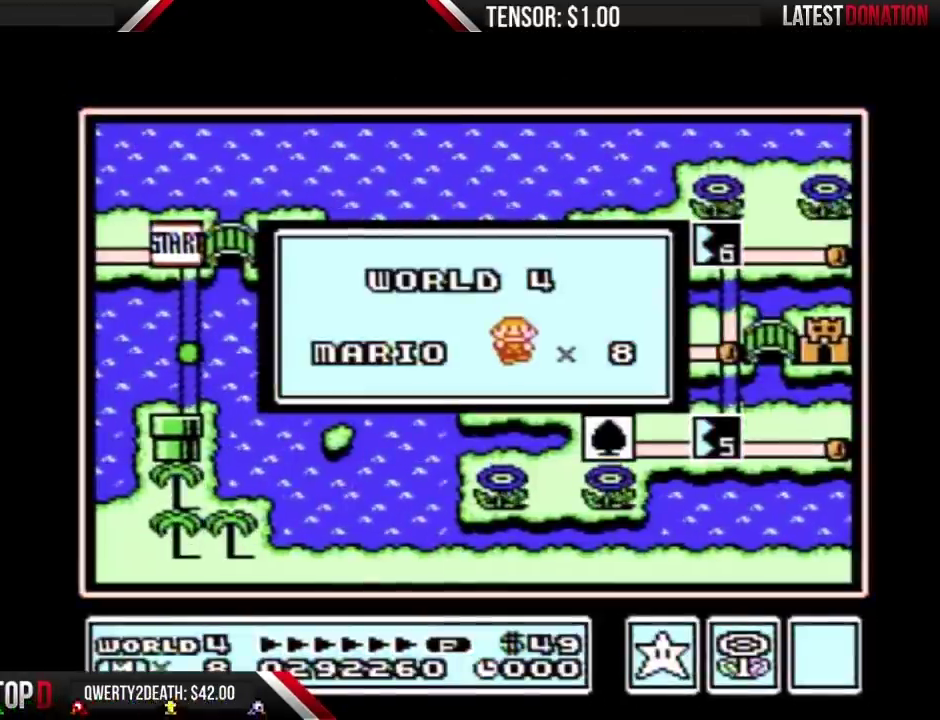
{"buttons": [], "events": []}
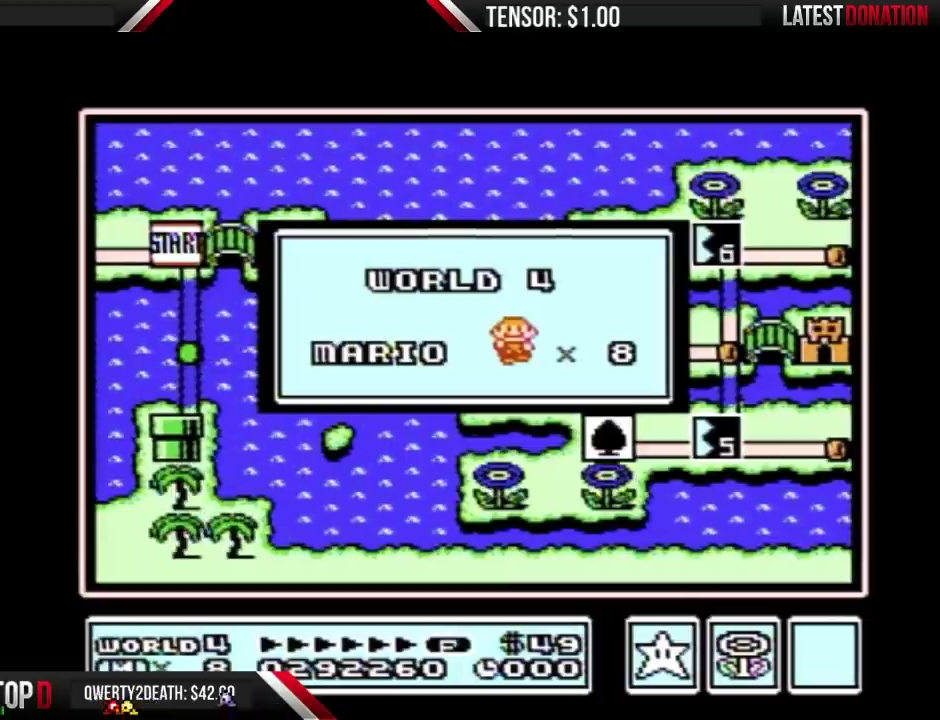
{"buttons": [], "events": []}
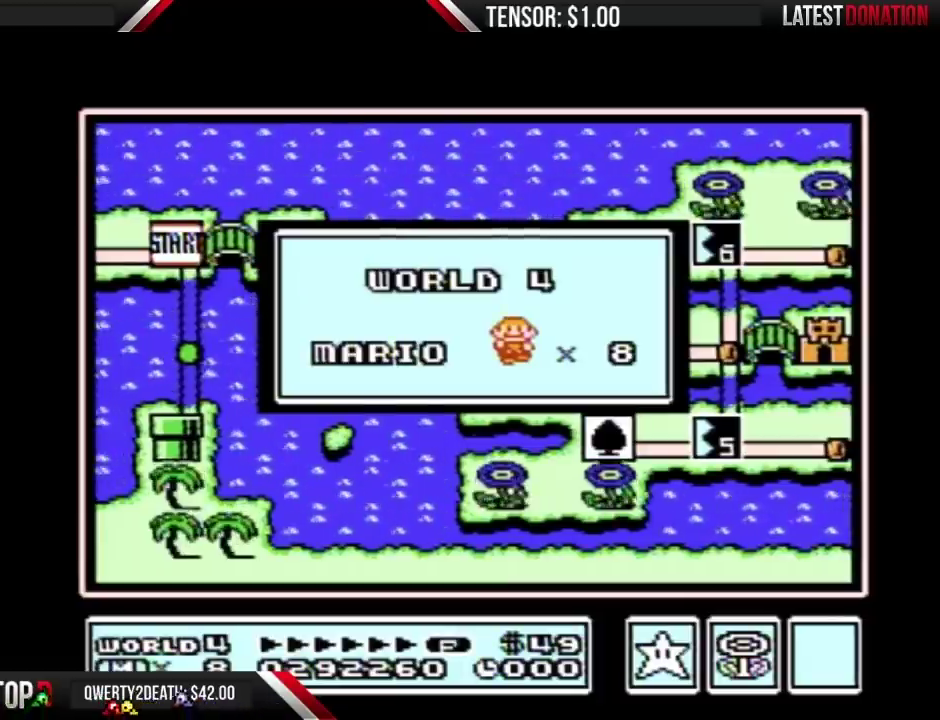
{"buttons": [], "events": []}
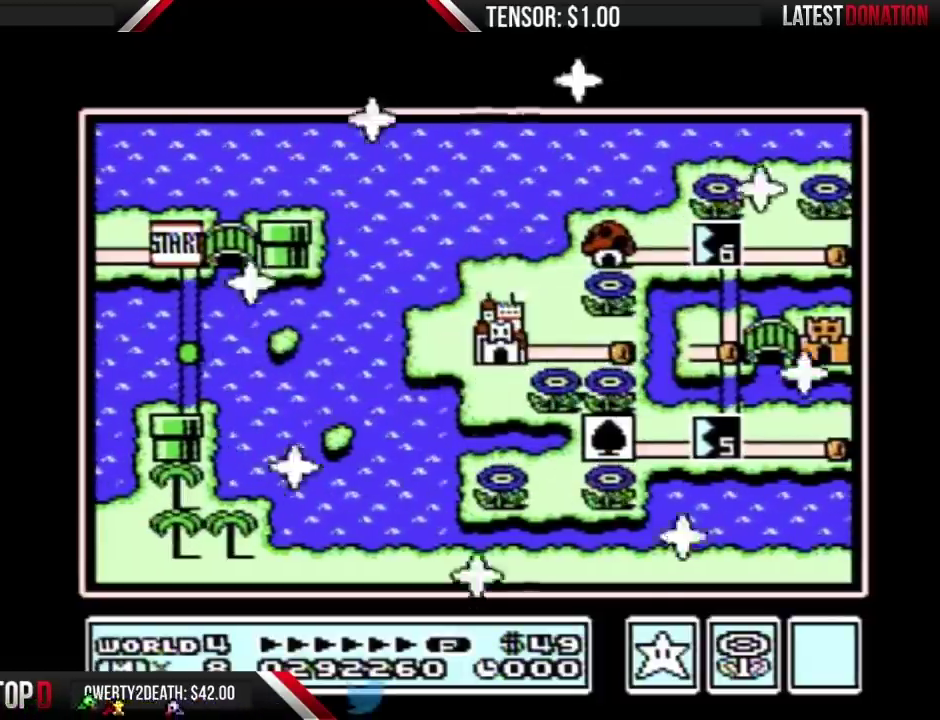
{"buttons": [], "events": []}
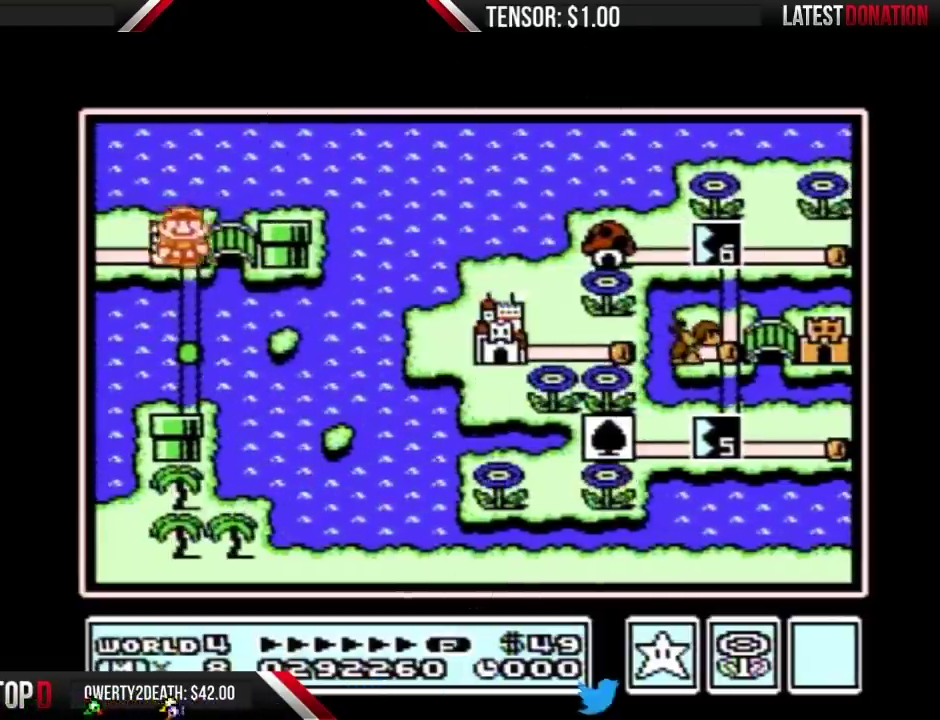
{"buttons": ["DPAD_RIGHT"], "events": [[50, "DPAD_RIGHT", "down"]]}
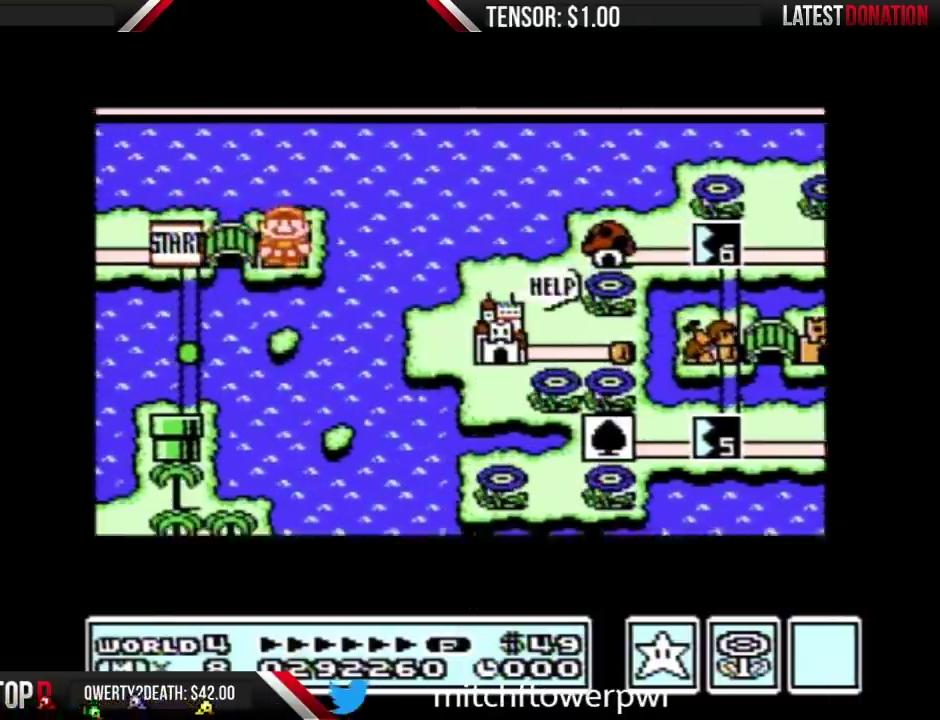
{"buttons": ["DPAD_RIGHT"], "events": []}
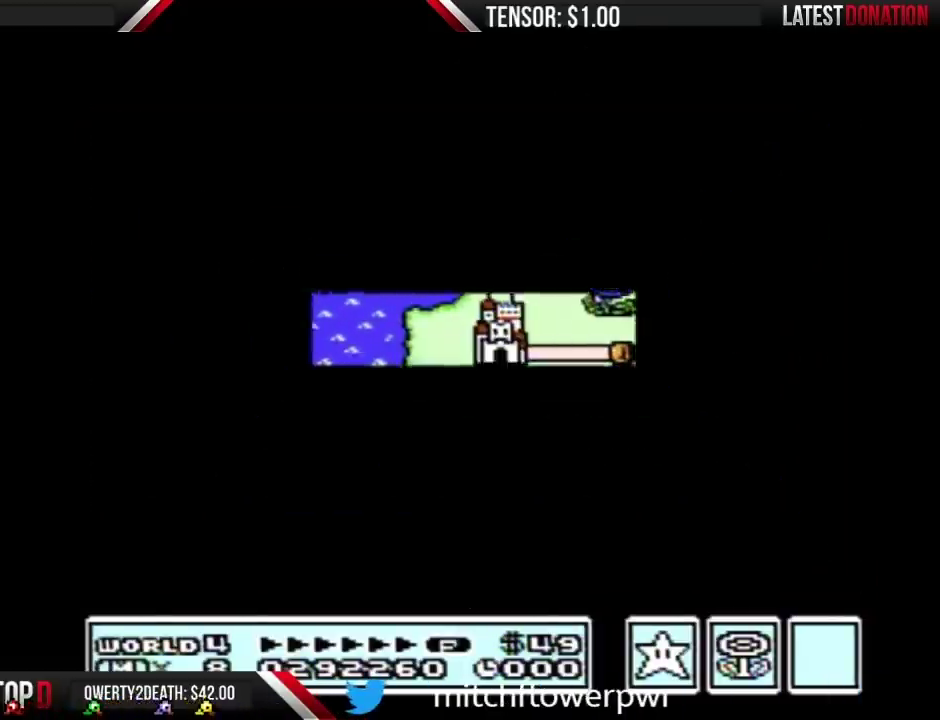
{"buttons": ["B", "DPAD_RIGHT"], "events": [[333, "DPAD_RIGHT", "up"], [383, "B", "down"], [383, "DPAD_RIGHT", "down"]]}
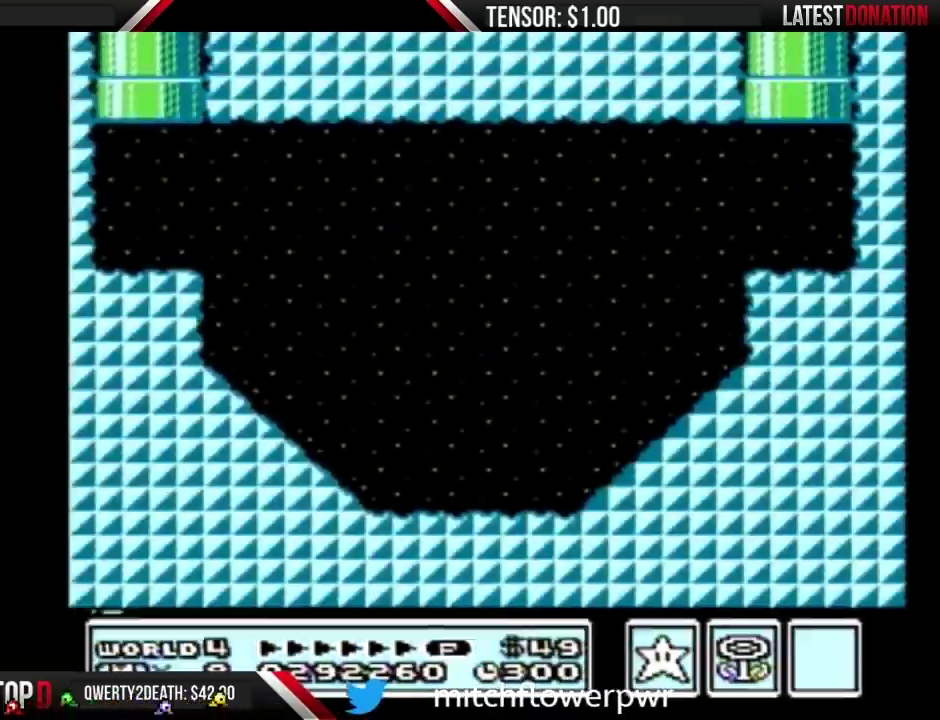
{"buttons": ["A", "B", "DPAD_RIGHT"], "events": [[483, "A", "down"]]}
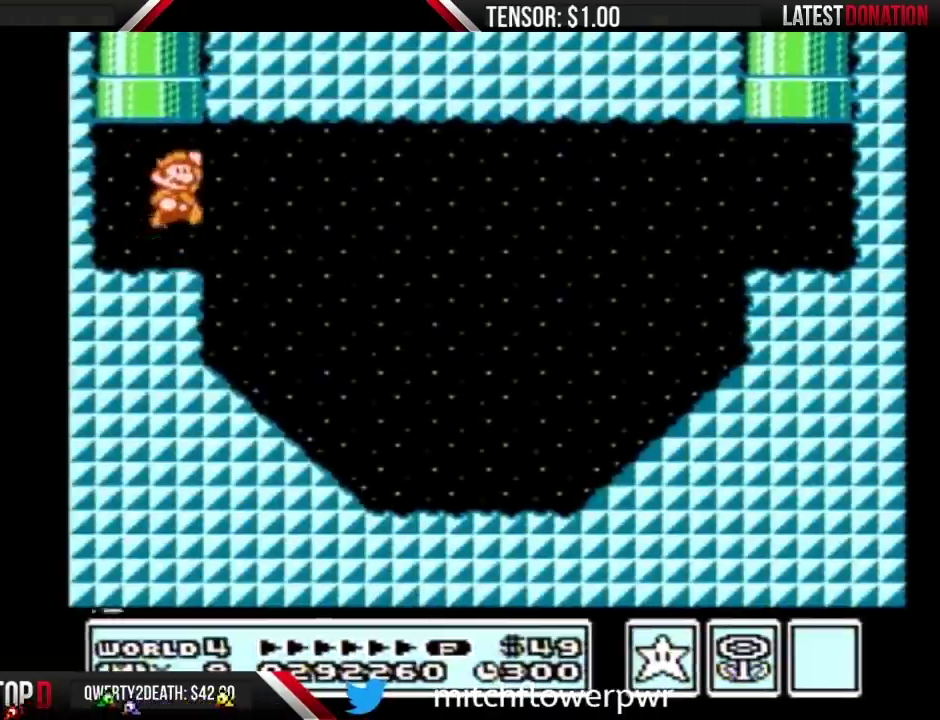
{"buttons": ["B", "DPAD_RIGHT"], "events": [[167, "A", "up"]]}
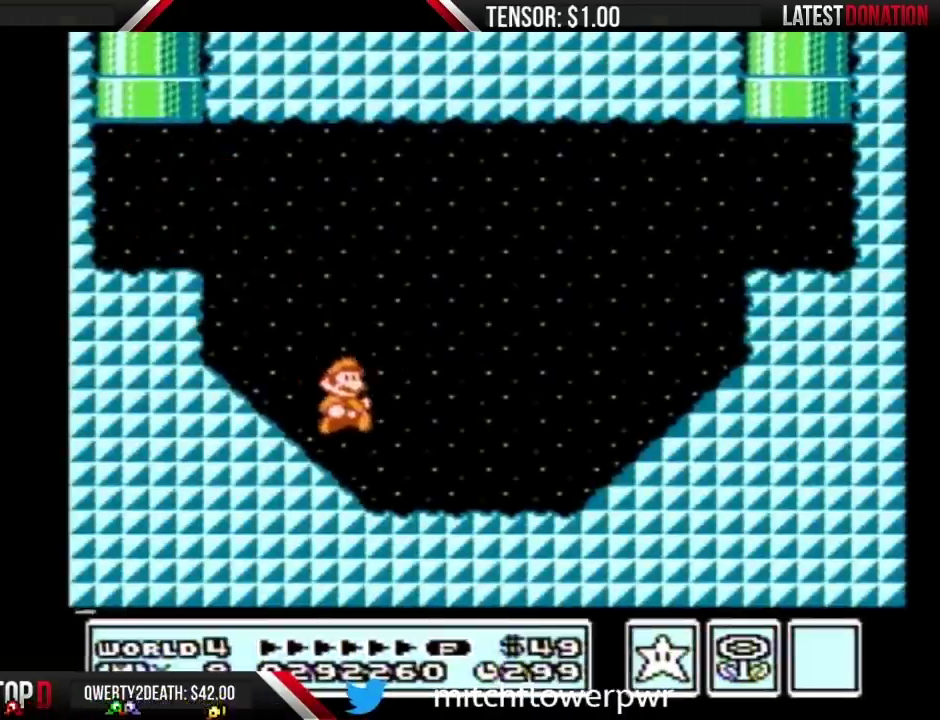
{"buttons": ["A", "B", "DPAD_RIGHT"], "events": [[300, "A", "down"]]}
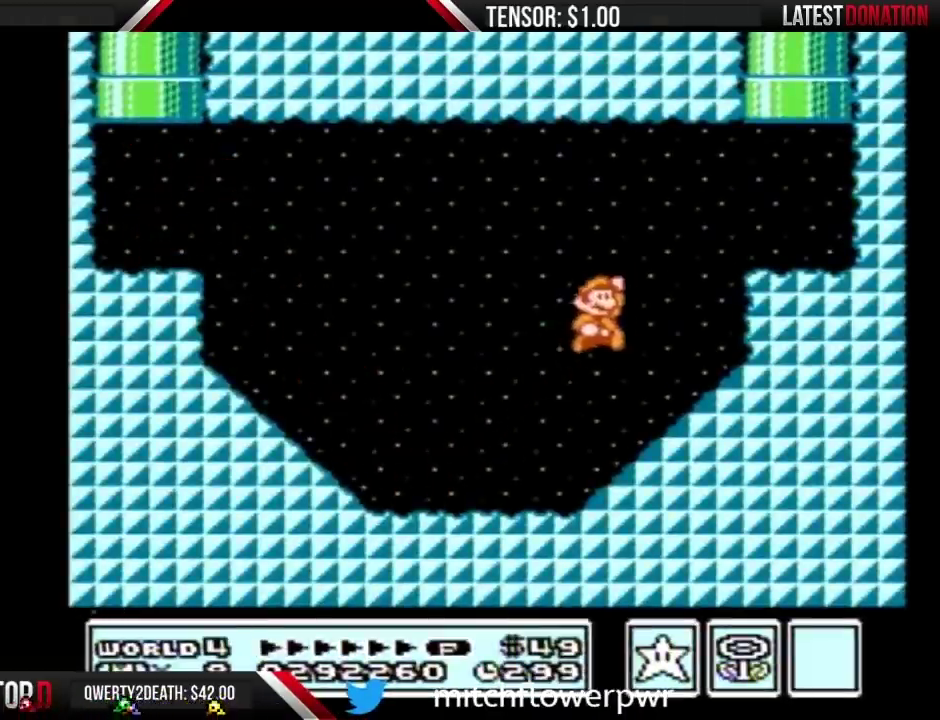
{"buttons": ["A", "B", "DPAD_UP", "DPAD_LEFT"], "events": [[167, "A", "up"], [267, "DPAD_RIGHT", "up"], [300, "DPAD_LEFT", "down"], [383, "DPAD_UP", "down"], [417, "A", "down"]]}
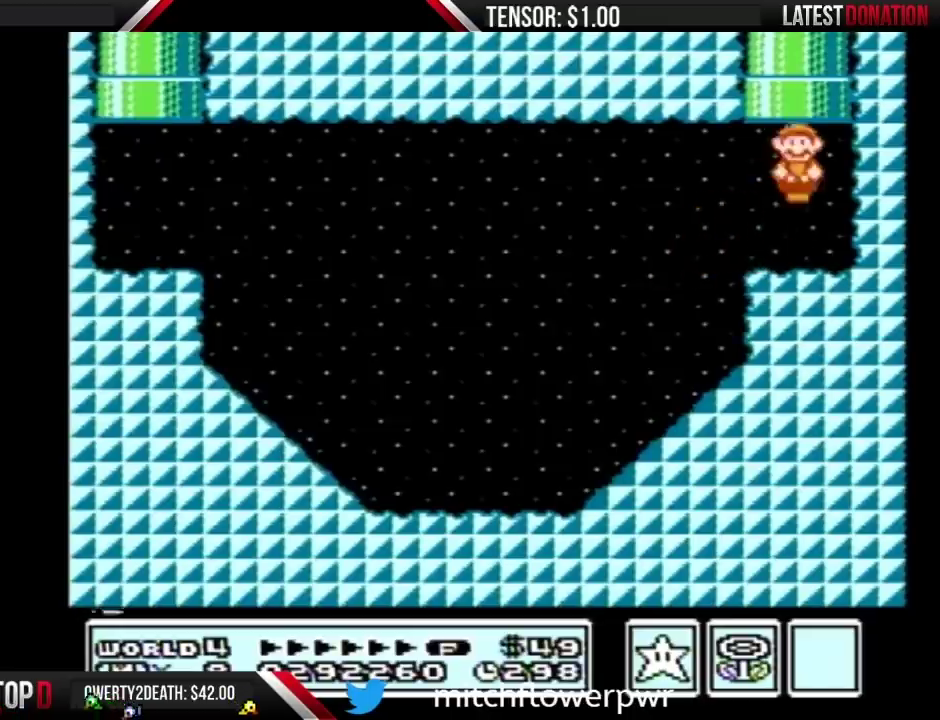
{"buttons": [], "events": [[83, "DPAD_LEFT", "up"], [167, "DPAD_UP", "up"], [233, "A", "up"], [233, "B", "up"]]}
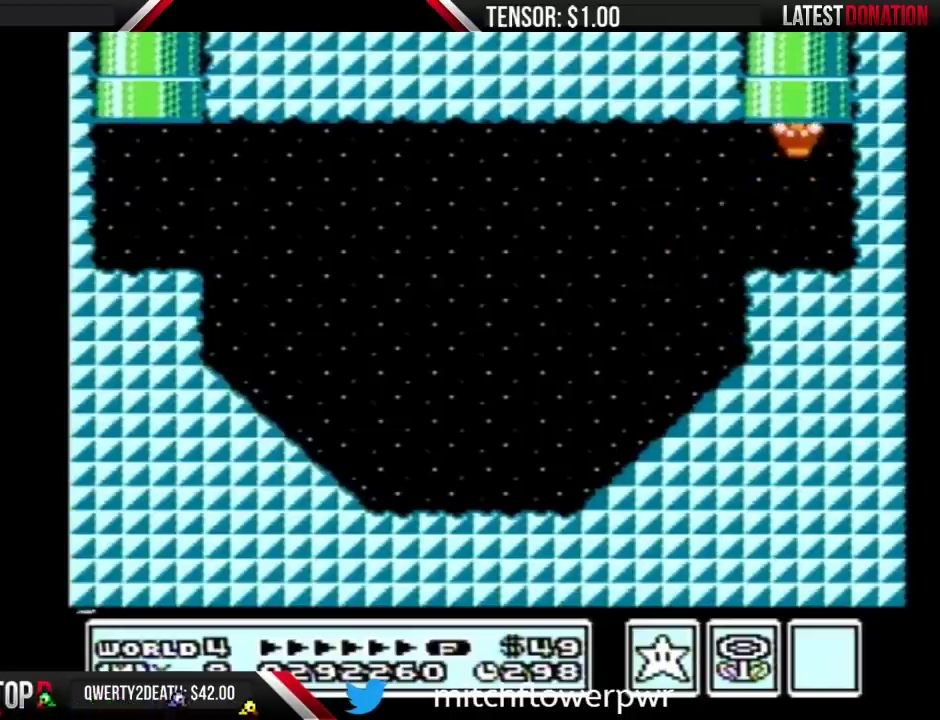
{"buttons": [], "events": []}
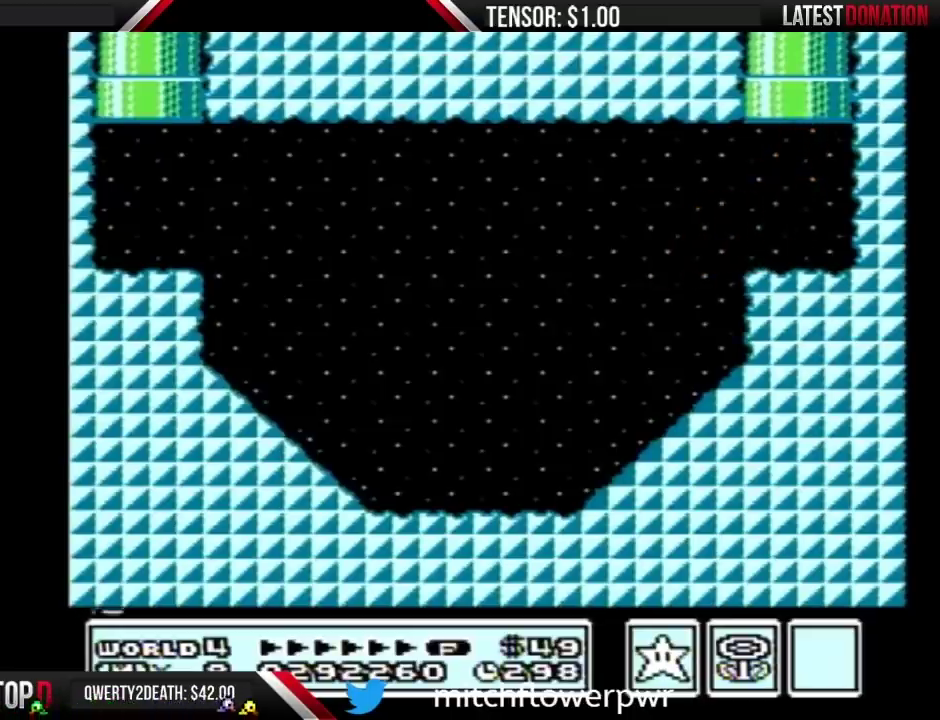
{"buttons": [], "events": []}
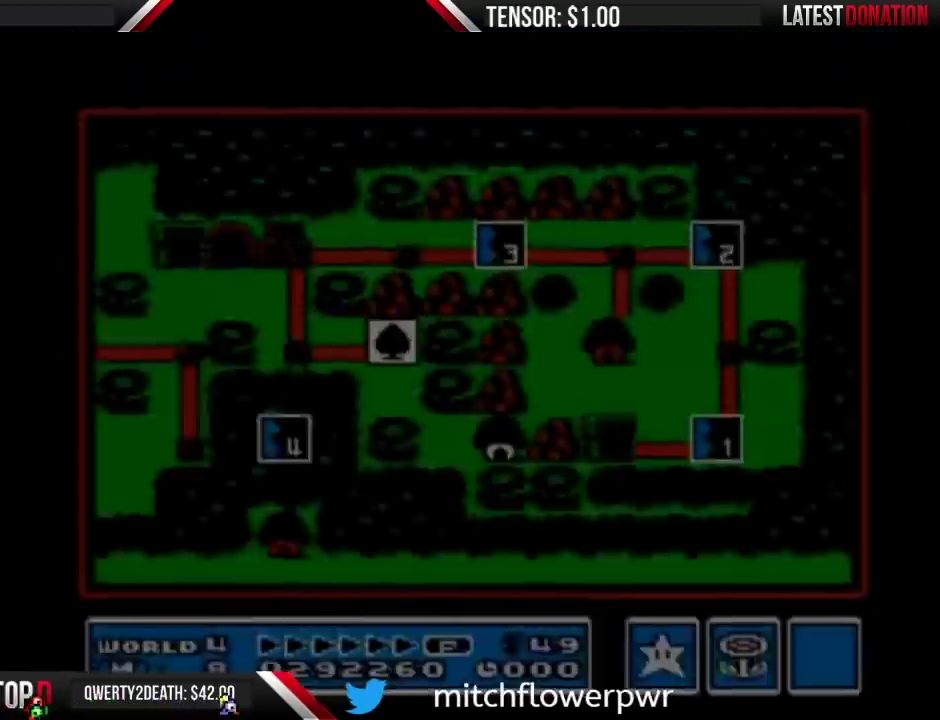
{"buttons": ["DPAD_RIGHT"], "events": [[483, "DPAD_RIGHT", "down"]]}
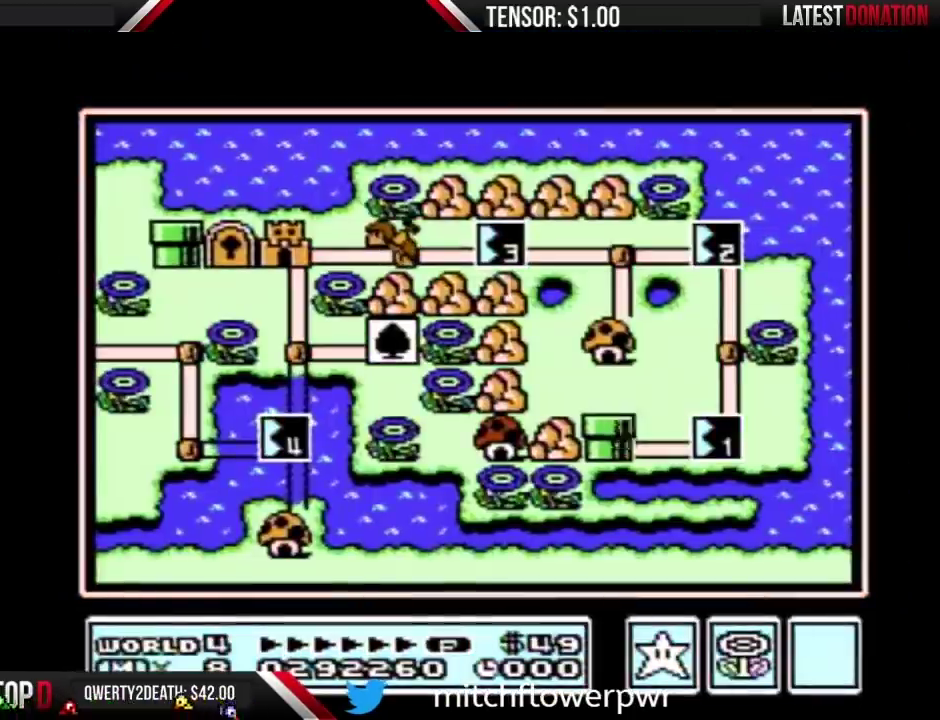
{"buttons": ["DPAD_RIGHT"], "events": []}
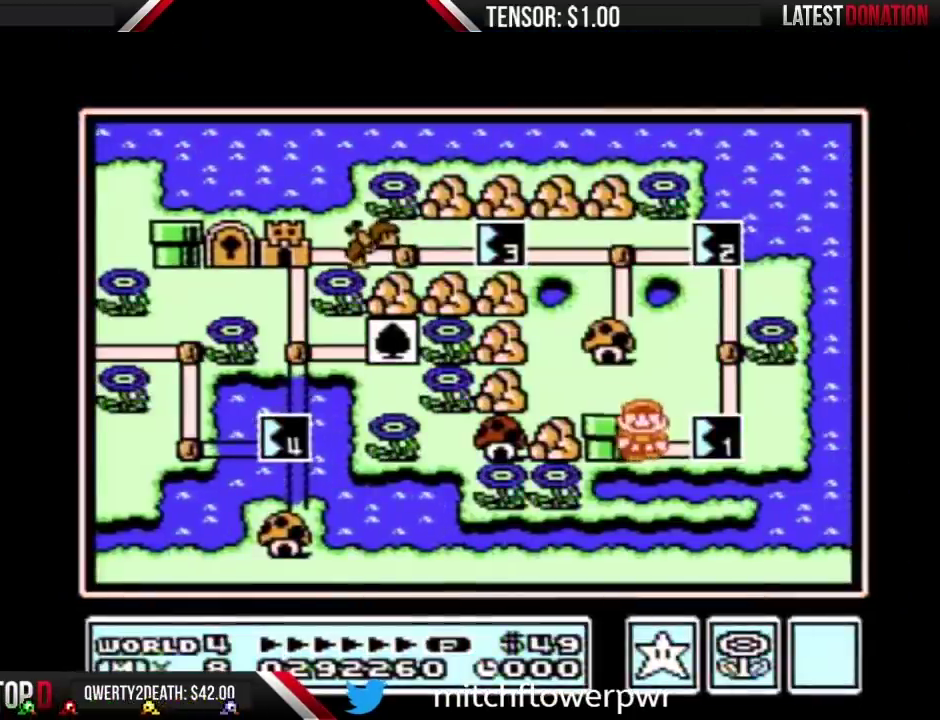
{"buttons": ["DPAD_RIGHT"], "events": []}